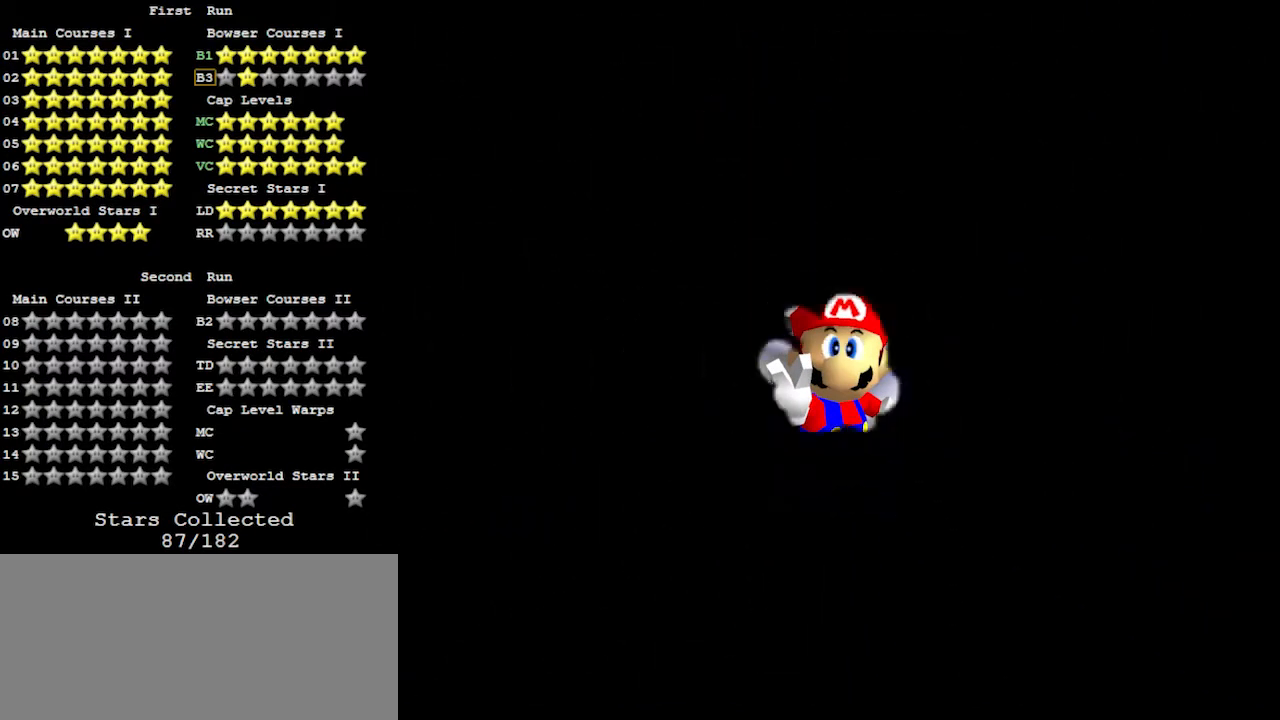
Gameplay with a controller (Nintendo layout); each line is a JSON object with the inputs held at the frame after it. "events" lists button and stick changes between this image and that frame as [ms after this image, input, new state], when the widget could be followed in between. Not read: L3 R3.
{"buttons": [], "left_stick": "up", "events": [[33, "left_stick", "up-right"], [100, "left_stick", "up"]]}
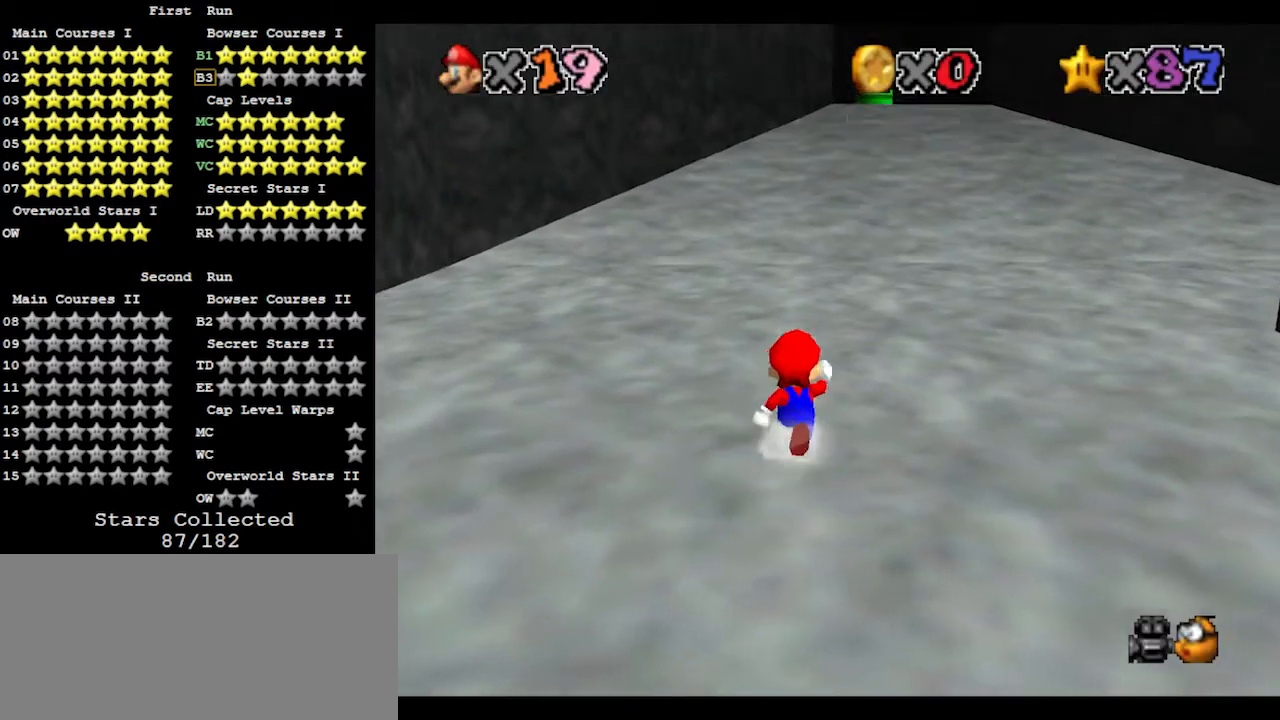
{"buttons": [], "left_stick": "up", "events": [[67, "A", "down"], [400, "A", "up"]]}
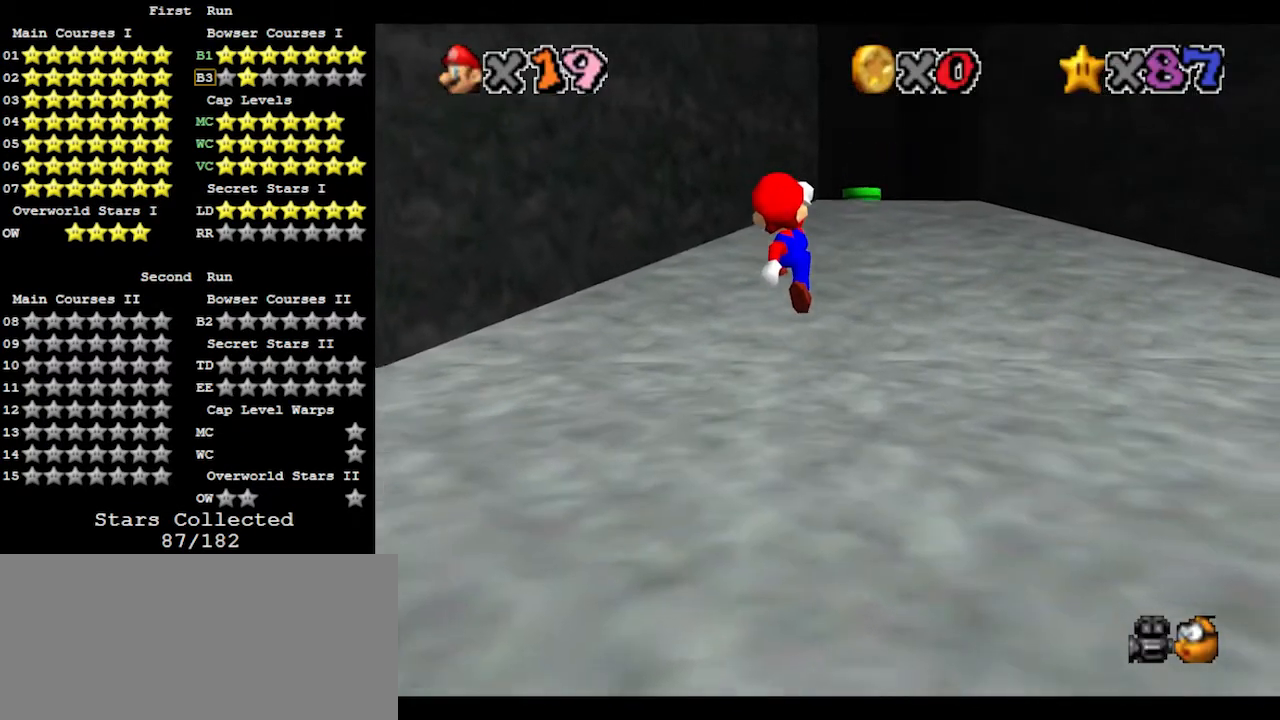
{"buttons": ["A"], "left_stick": "up", "events": [[233, "B", "down"], [367, "A", "down"], [367, "B", "up"]]}
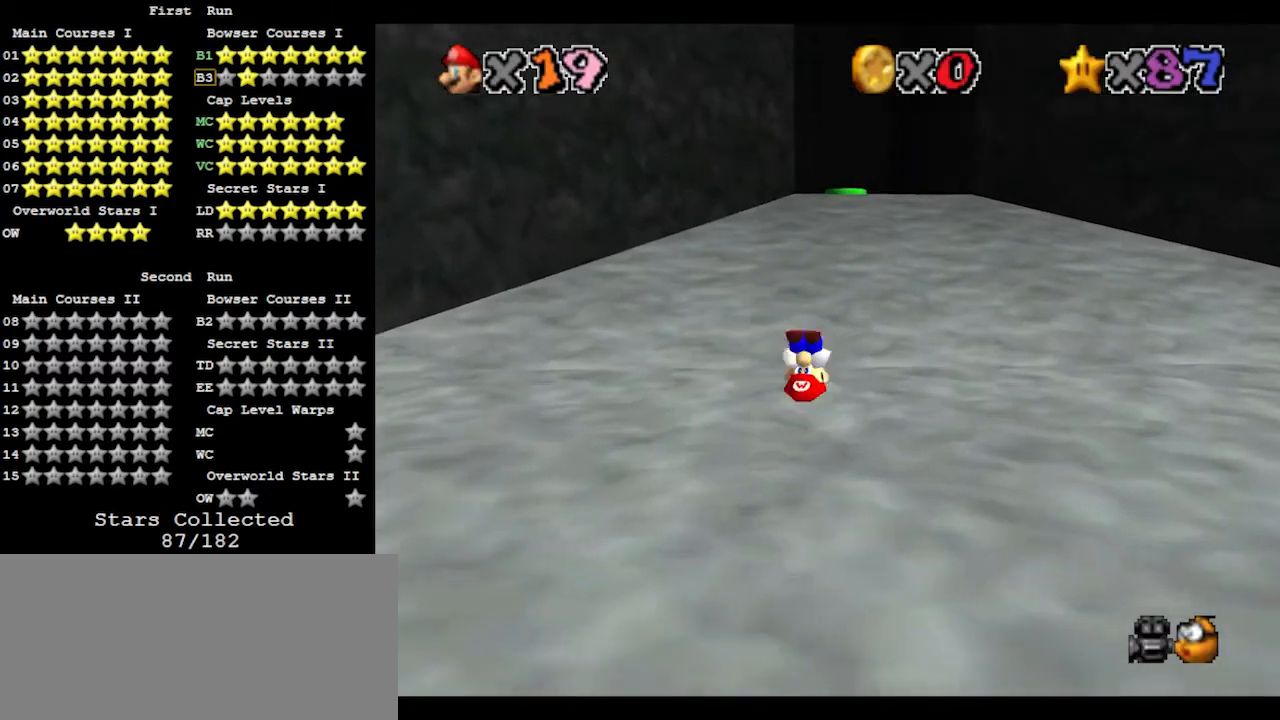
{"buttons": ["A", "B"], "left_stick": "up", "events": [[67, "A", "up"], [433, "A", "down"], [467, "B", "down"]]}
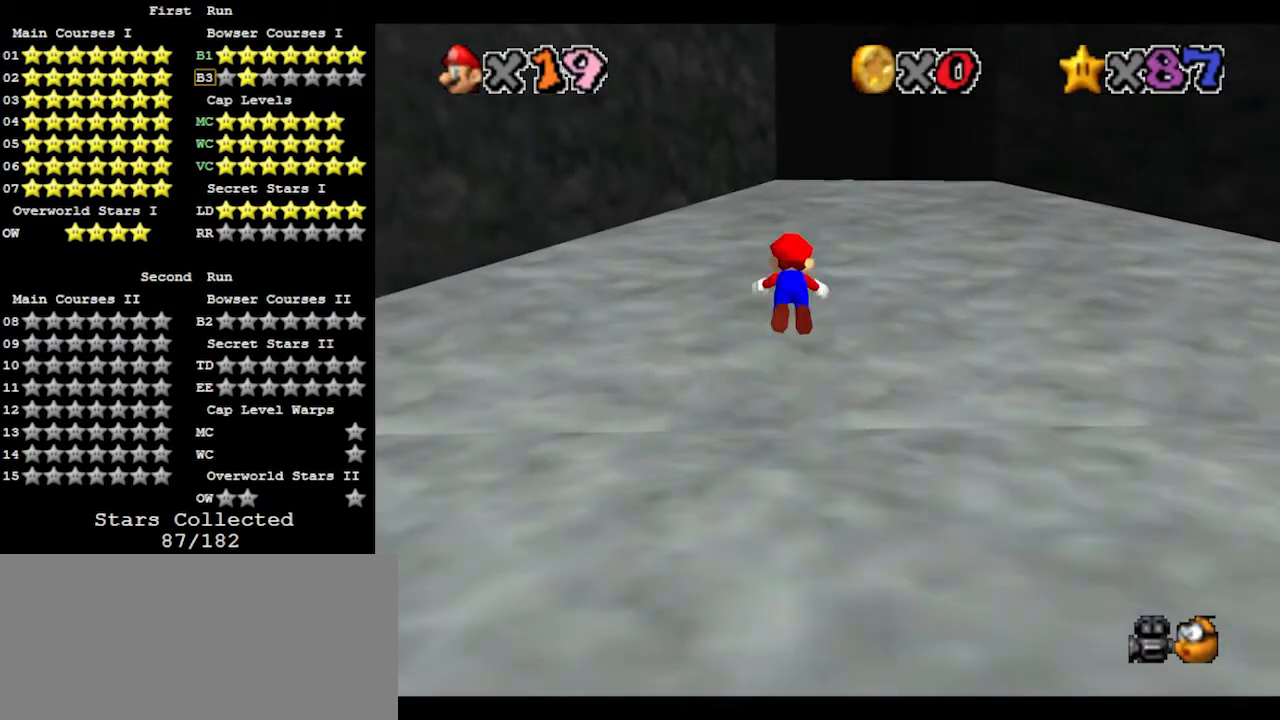
{"buttons": [], "left_stick": "up", "events": [[367, "B", "up"], [400, "A", "up"]]}
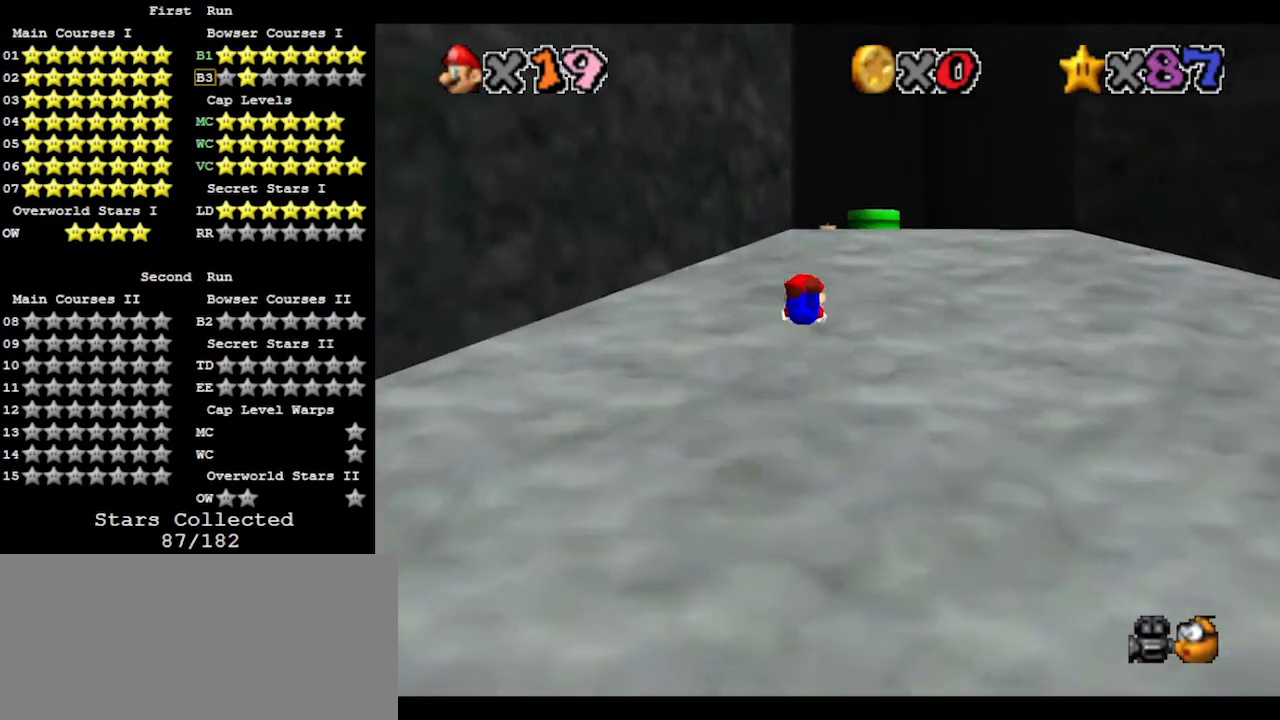
{"buttons": [], "left_stick": "up", "events": [[233, "A", "down"], [400, "A", "up"]]}
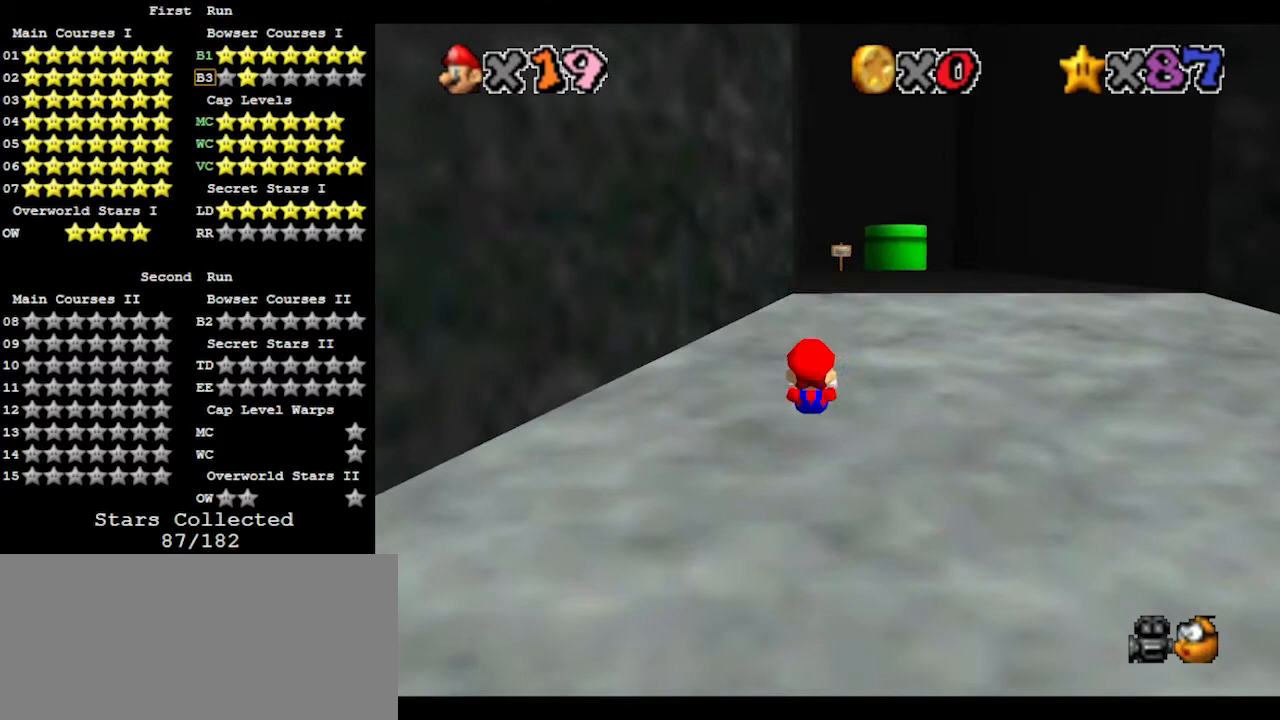
{"buttons": [], "left_stick": "up", "events": [[67, "A", "down"], [67, "B", "down"], [500, "A", "up"], [500, "B", "up"]]}
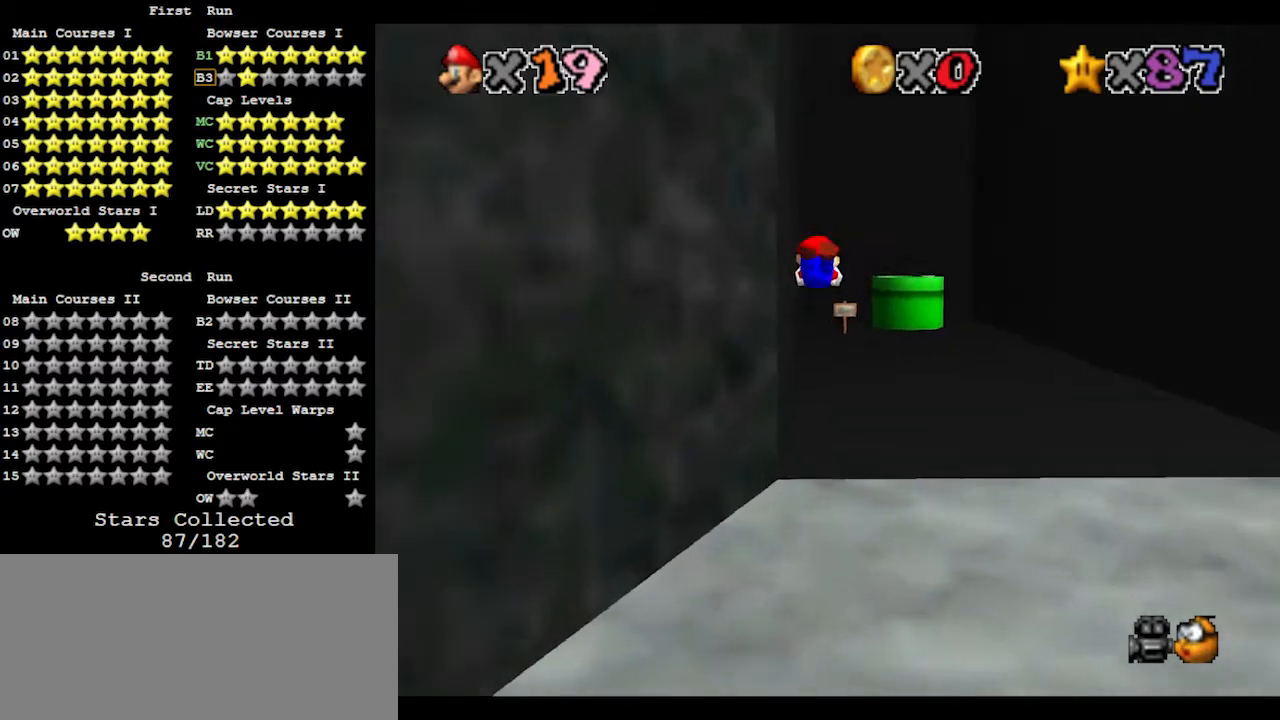
{"buttons": ["A", "B"], "left_stick": "up", "events": [[433, "A", "down"], [467, "B", "down"]]}
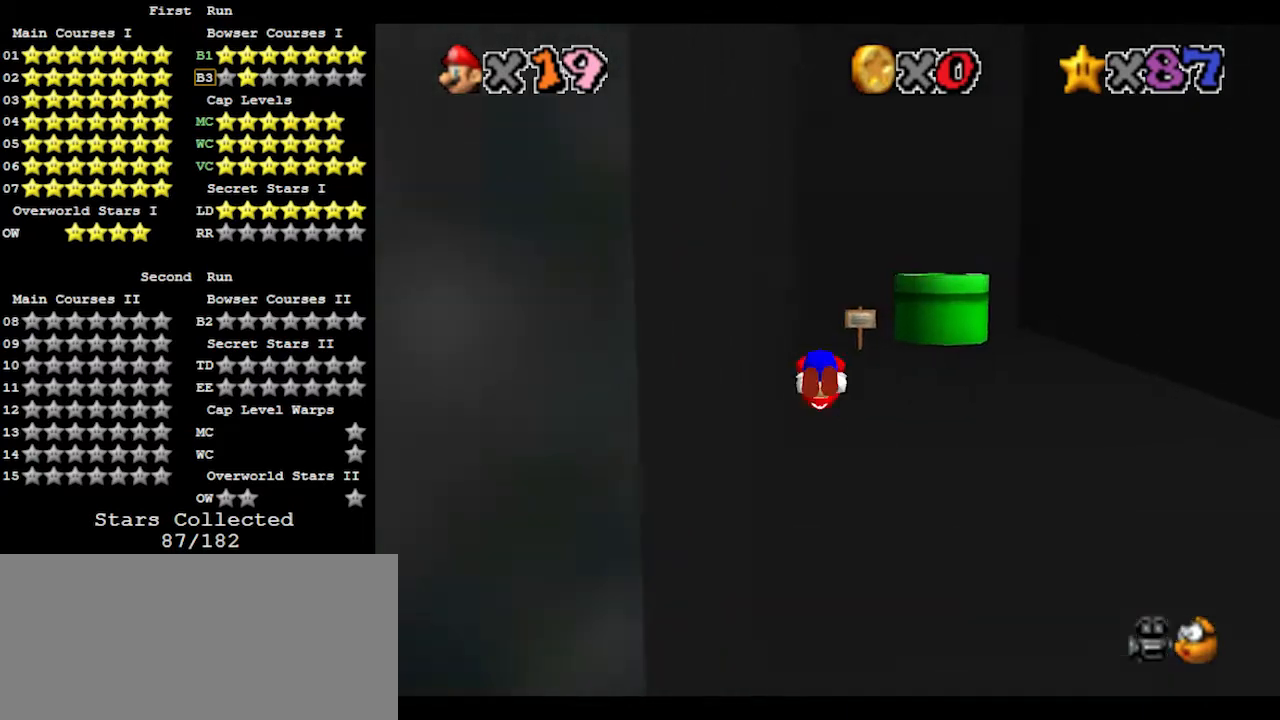
{"buttons": ["B"], "left_stick": "up", "events": [[133, "A", "up"], [167, "B", "up"], [500, "B", "down"]]}
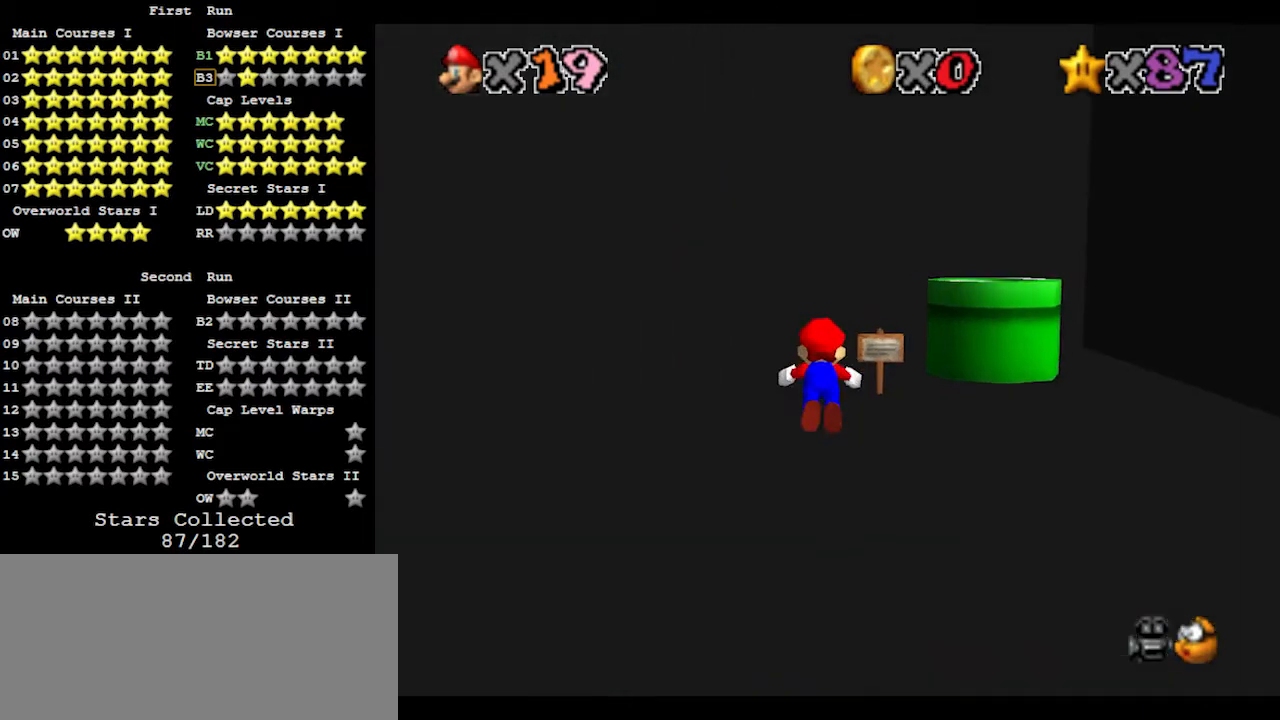
{"buttons": [], "left_stick": "down-right", "events": [[100, "B", "up"], [333, "left_stick", "down-right"], [400, "A", "down"], [400, "B", "down"], [467, "A", "up"], [500, "B", "up"]]}
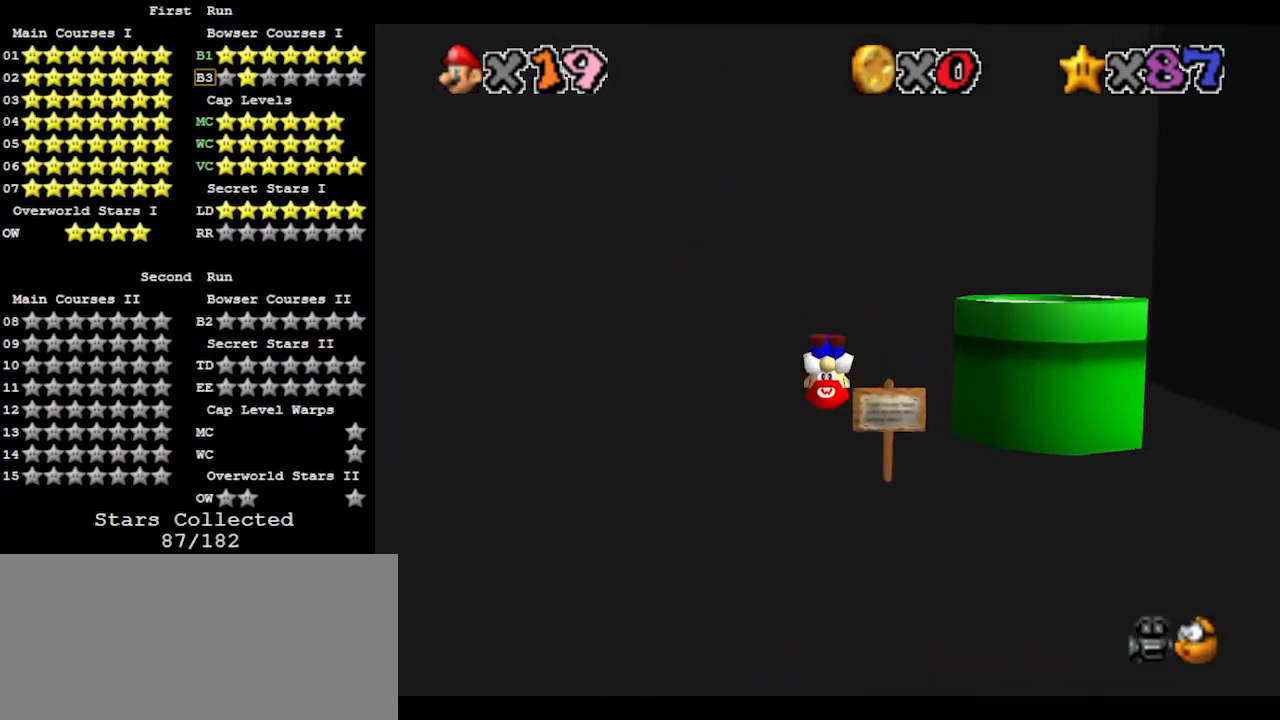
{"buttons": [], "left_stick": "up", "events": [[67, "C_LEFT", "down"], [100, "left_stick", "right"], [133, "C_LEFT", "up"], [200, "C_LEFT", "down"], [200, "left_stick", "up"], [233, "C_LEFT", "up"]]}
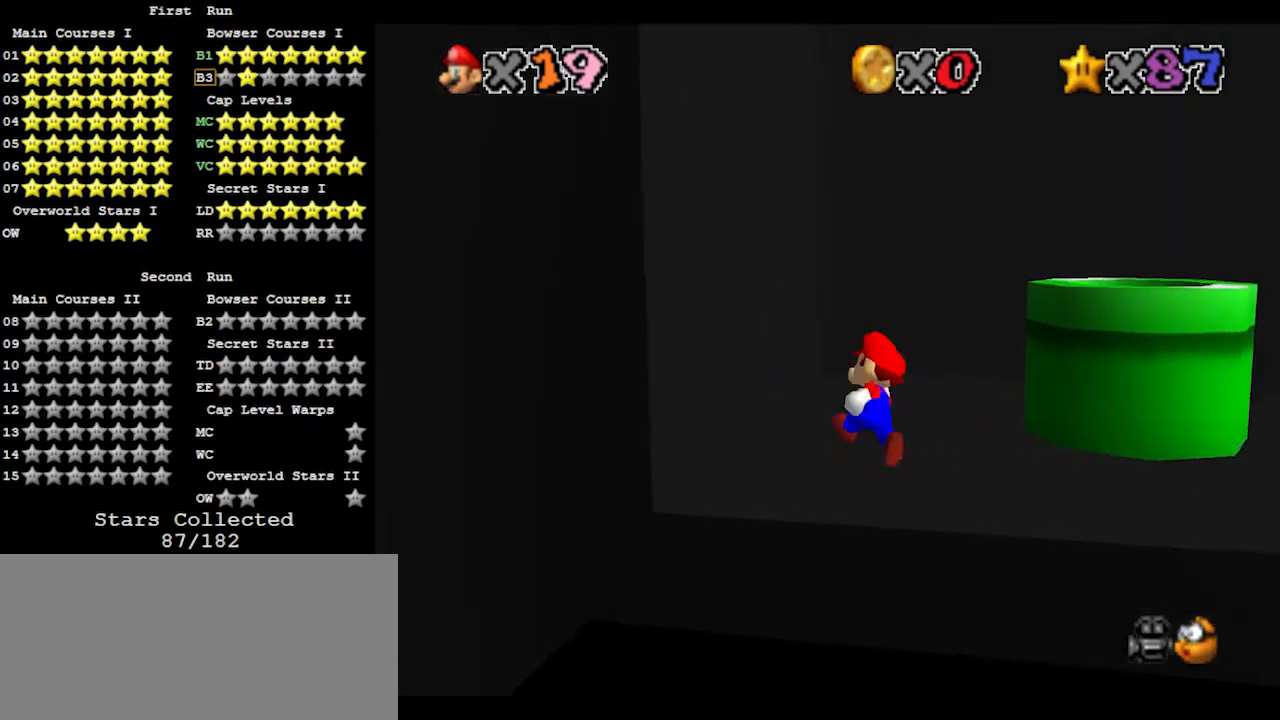
{"buttons": ["A"], "left_stick": "up", "events": [[400, "A", "down"]]}
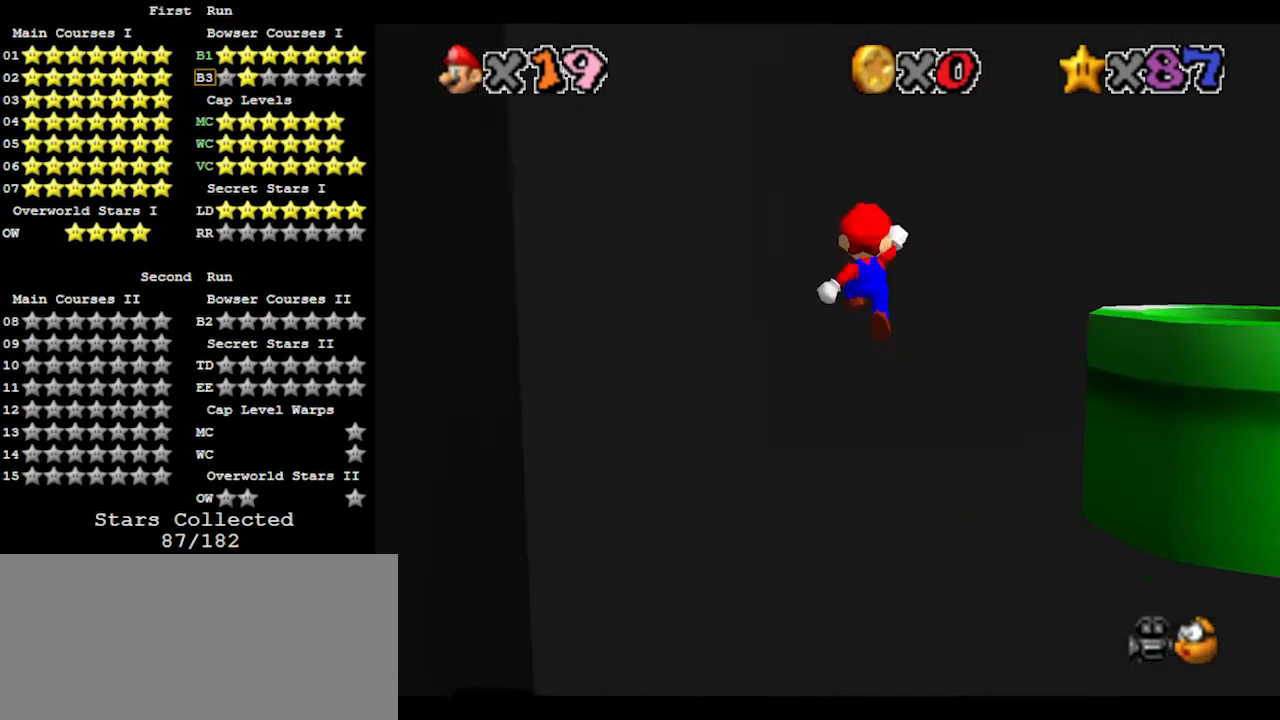
{"buttons": ["A"], "left_stick": "down", "events": [[200, "A", "up"], [200, "left_stick", "down"], [267, "A", "down"]]}
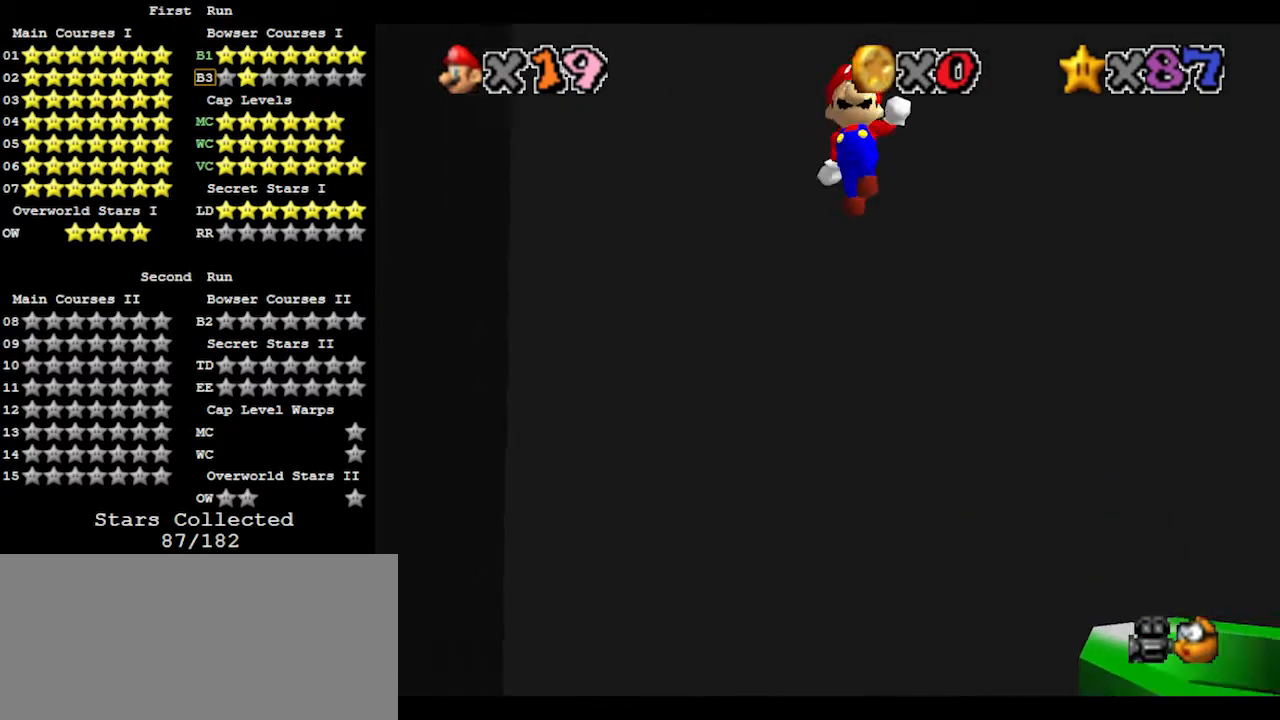
{"buttons": [], "left_stick": "down", "events": [[467, "A", "up"]]}
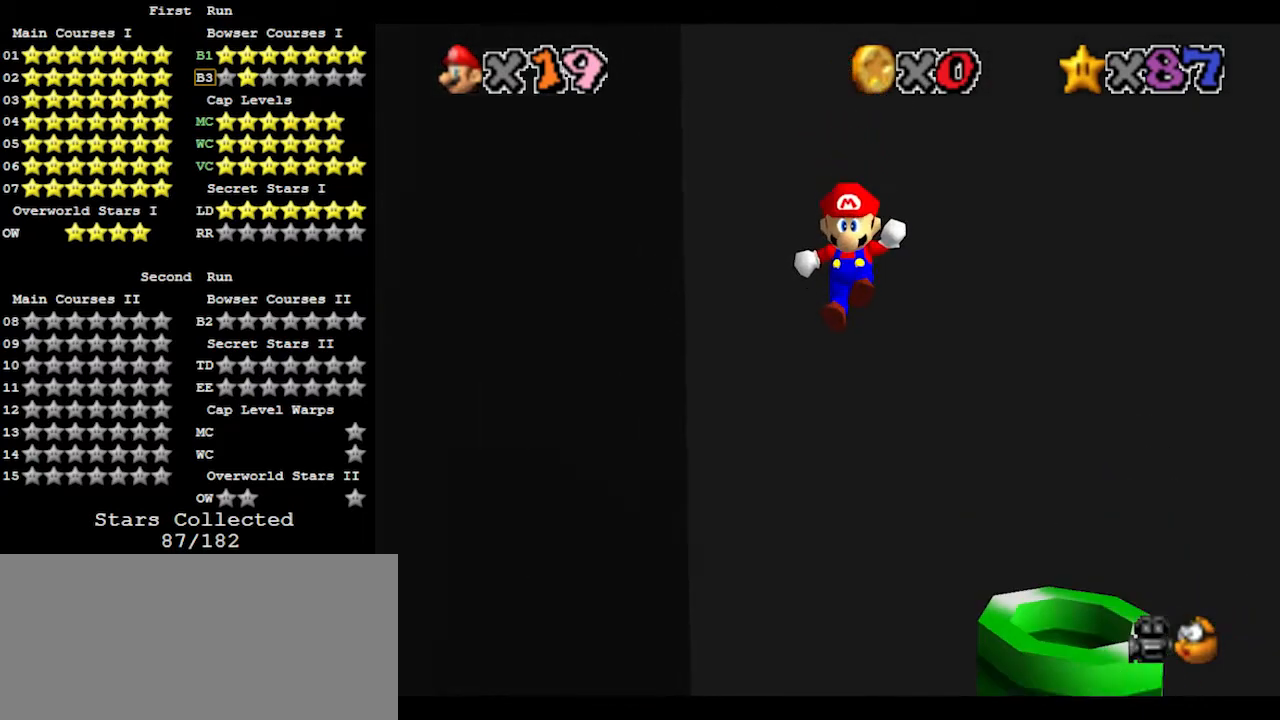
{"buttons": ["A"], "left_stick": "up", "events": [[100, "A", "down"], [100, "left_stick", "up-right"], [233, "left_stick", "up"]]}
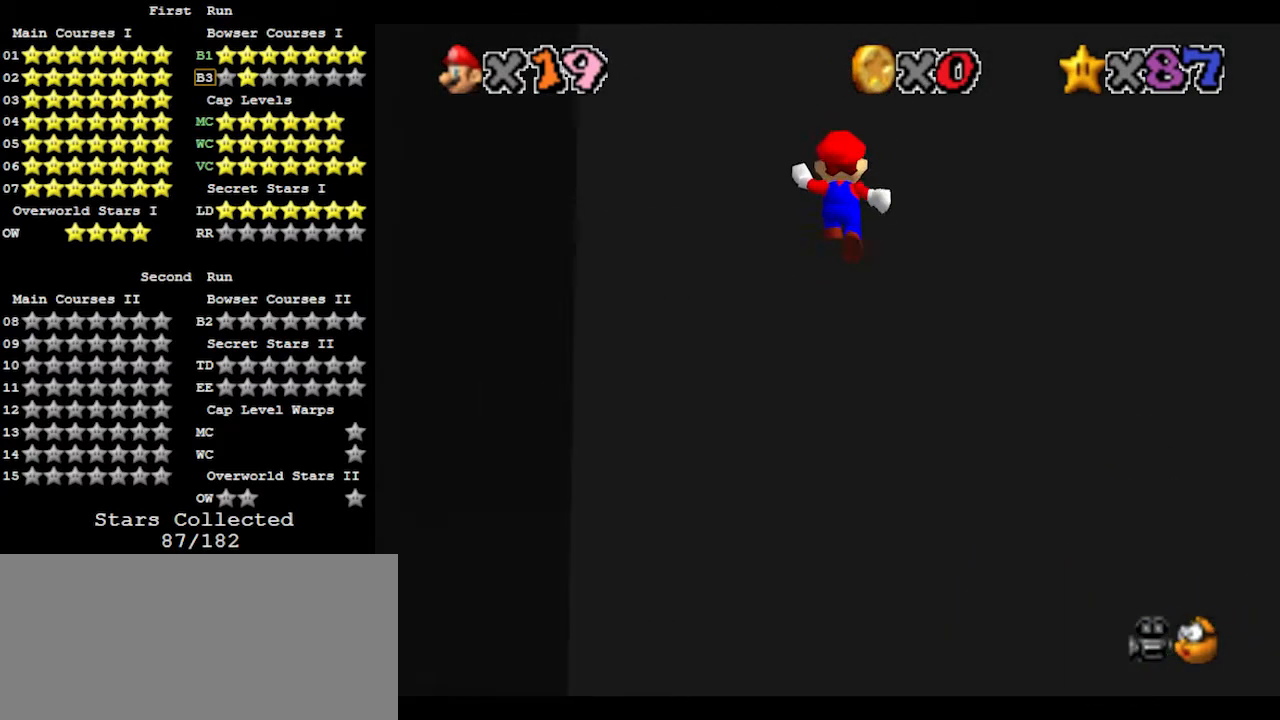
{"buttons": ["A"], "left_stick": "down", "events": [[333, "A", "up"], [433, "left_stick", "down"], [467, "A", "down"]]}
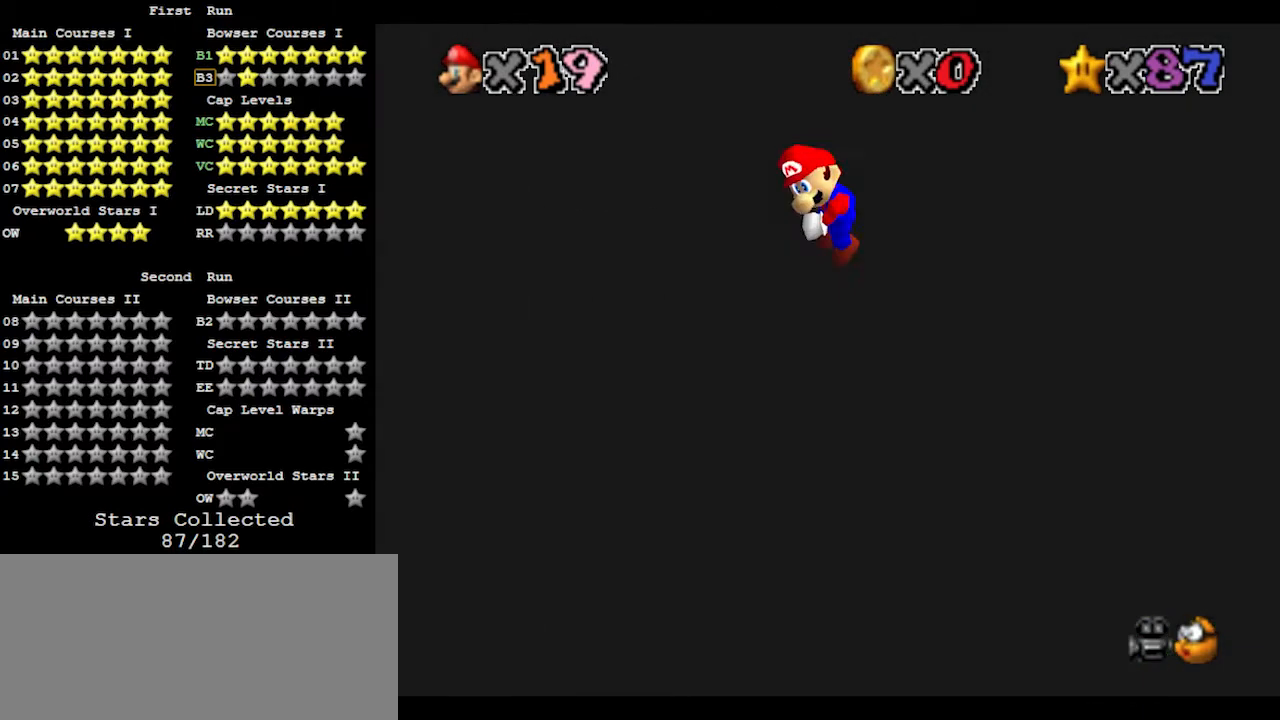
{"buttons": ["A"], "left_stick": "down", "events": []}
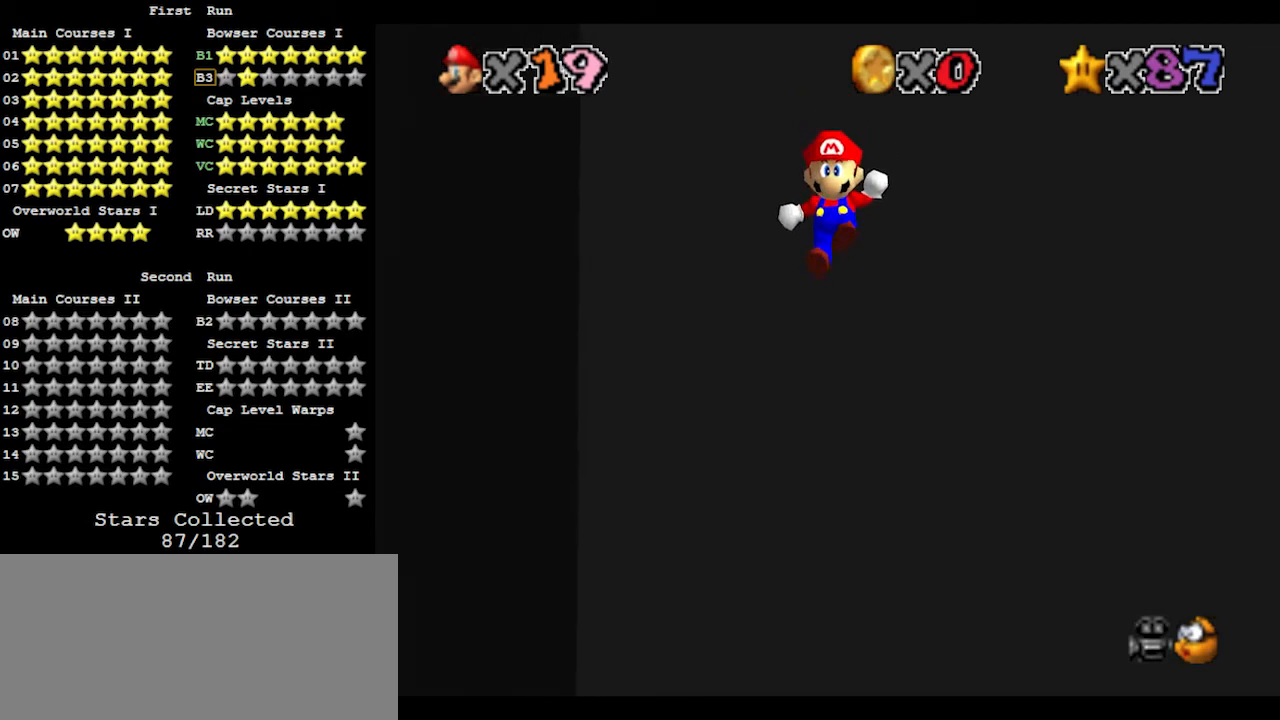
{"buttons": ["A"], "left_stick": "up", "events": [[200, "A", "up"], [333, "left_stick", "right"], [367, "A", "down"], [400, "left_stick", "up"]]}
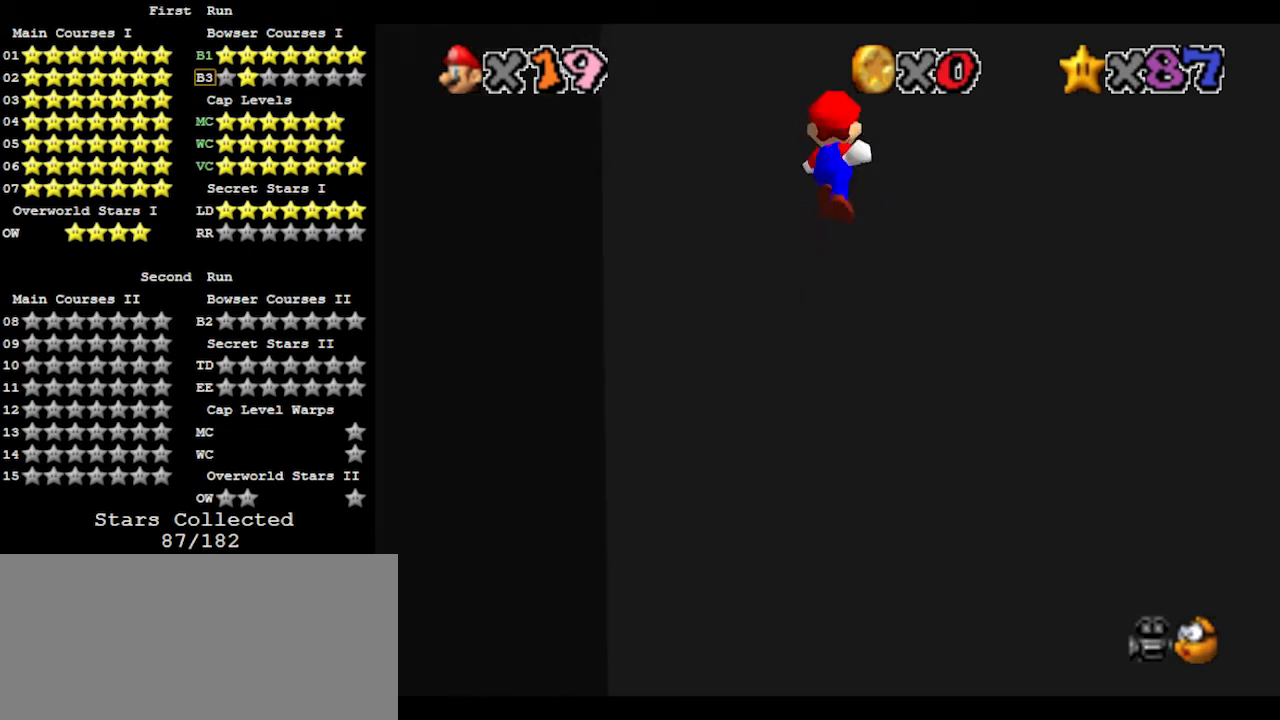
{"buttons": ["A"], "left_stick": "up", "events": []}
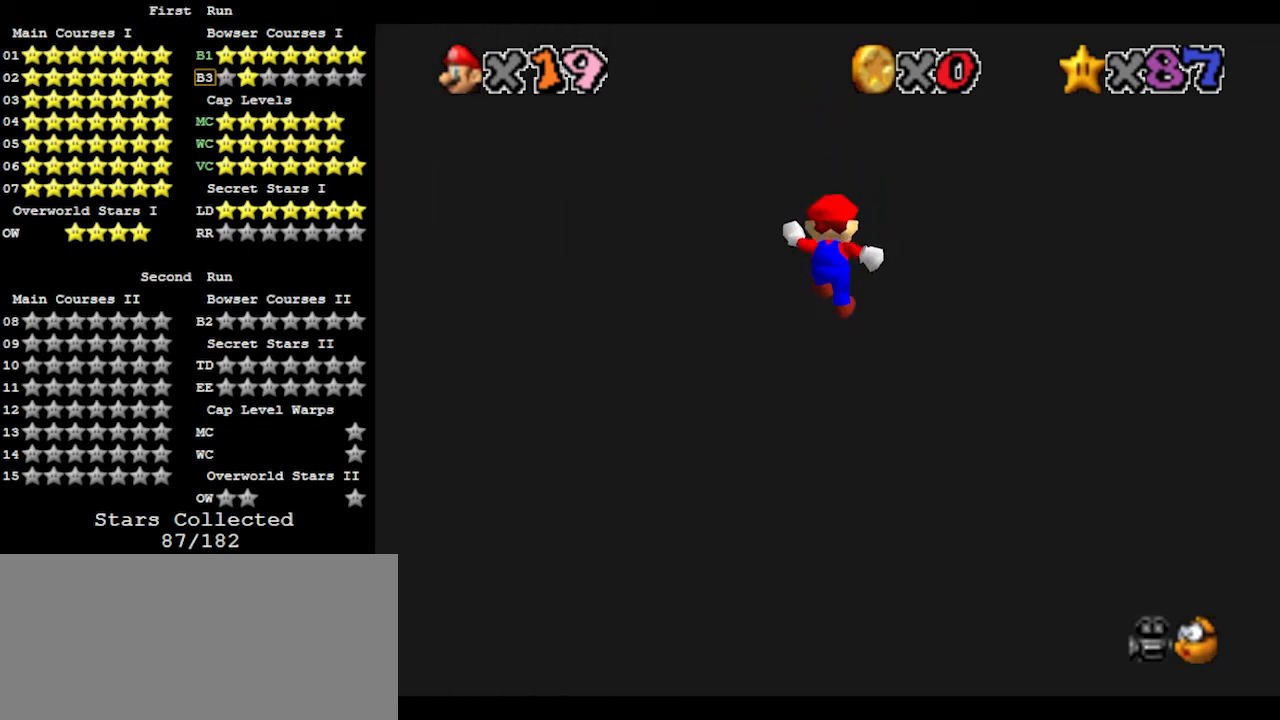
{"buttons": ["A"], "left_stick": "down", "events": [[100, "A", "up"], [167, "left_stick", "down"], [200, "A", "down"]]}
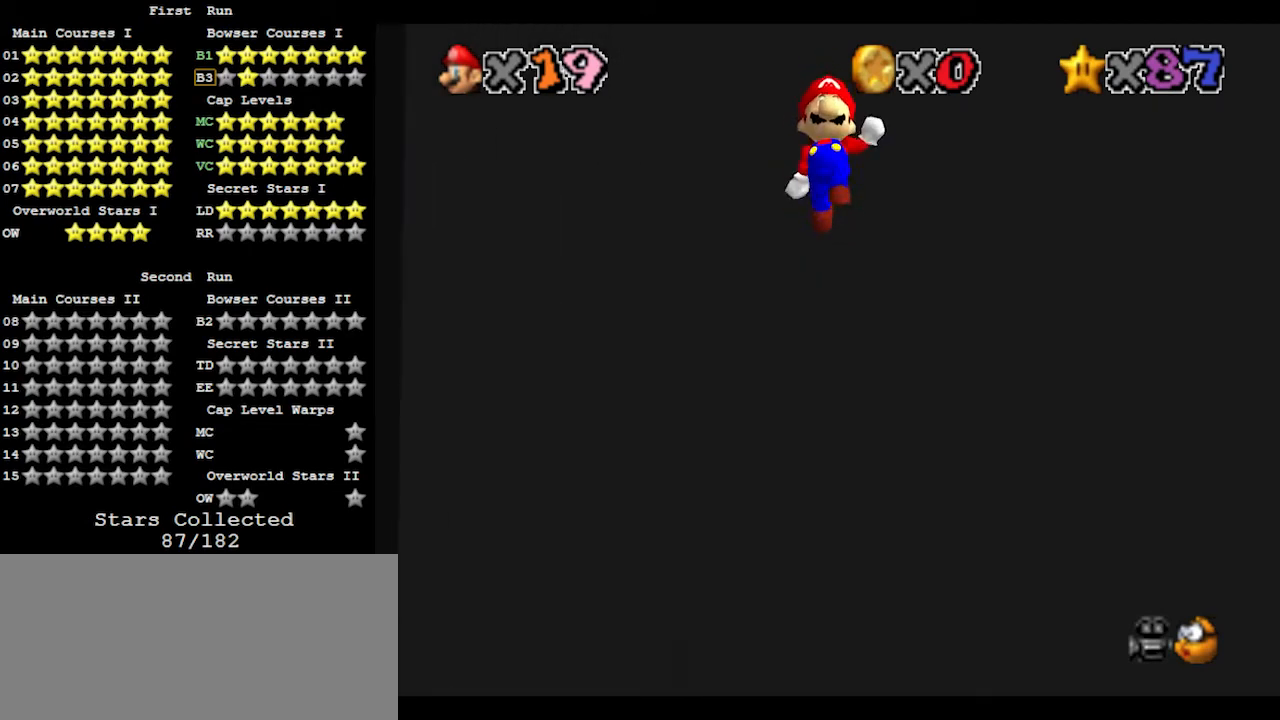
{"buttons": [], "left_stick": "right", "events": [[400, "A", "up"], [500, "left_stick", "right"]]}
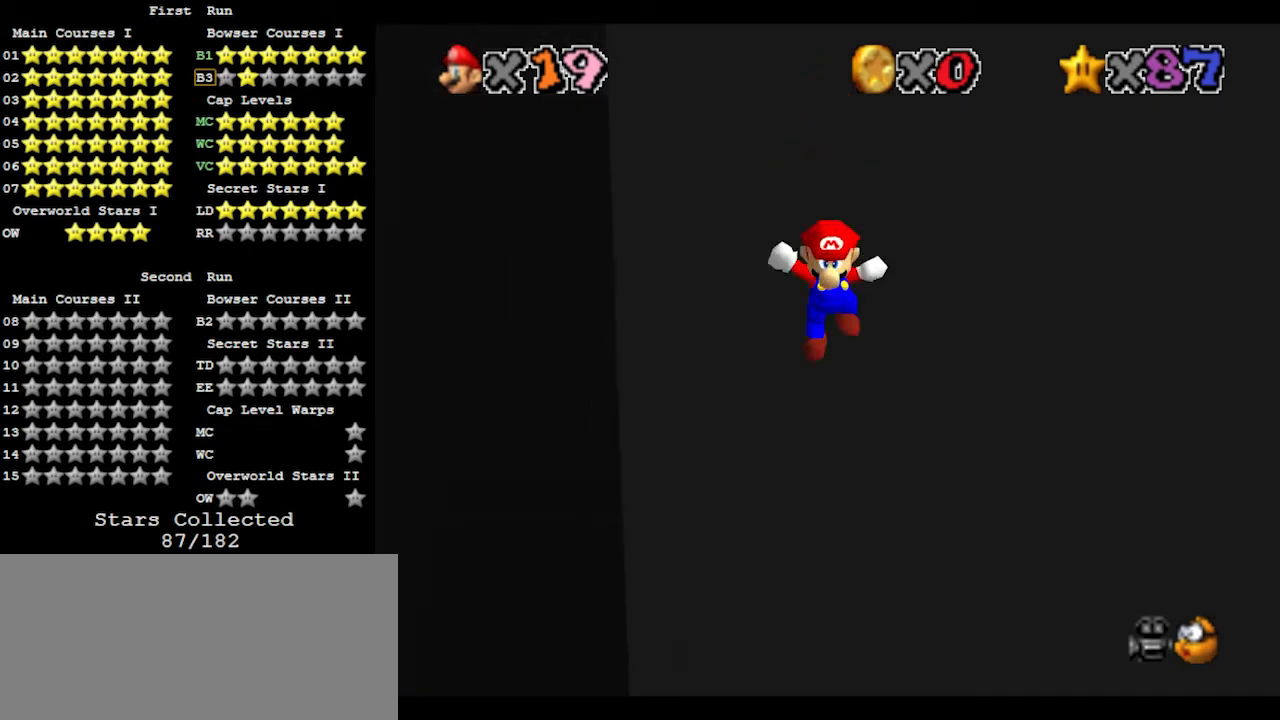
{"buttons": ["A"], "left_stick": "up", "events": [[33, "A", "down"], [100, "left_stick", "up"]]}
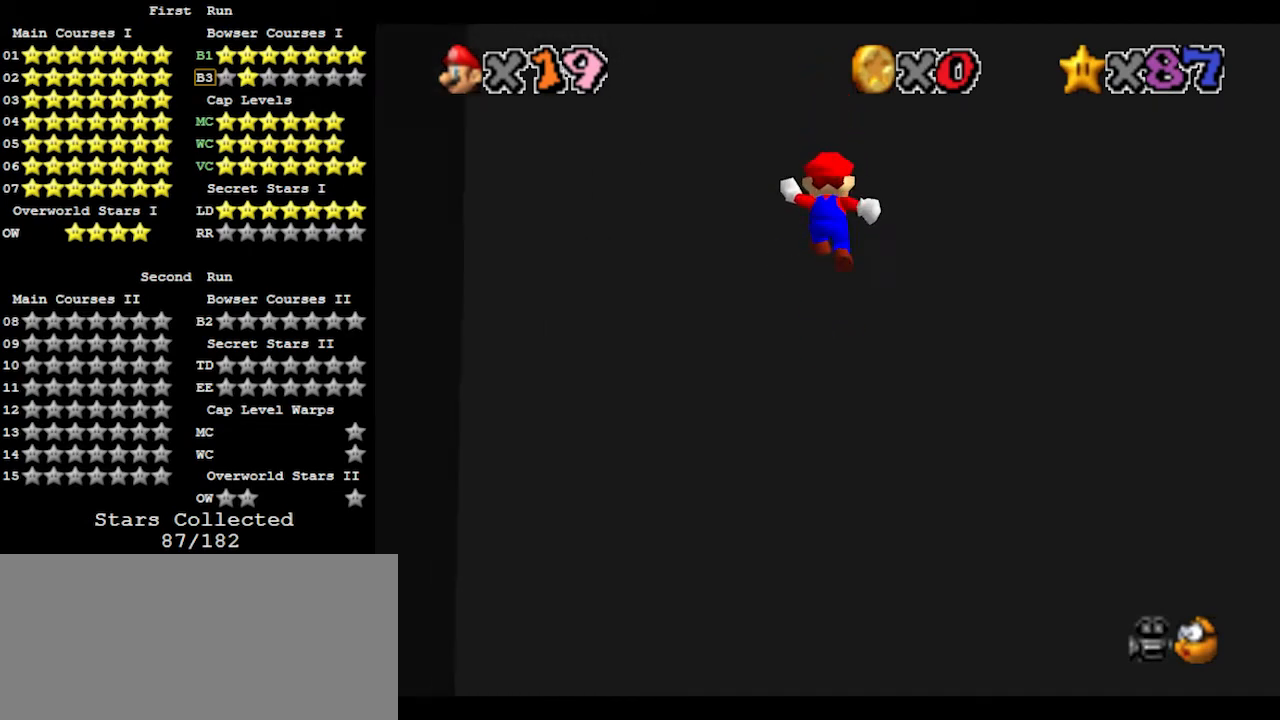
{"buttons": ["A"], "left_stick": "down", "events": [[300, "A", "up"], [367, "left_stick", "down"], [400, "A", "down"]]}
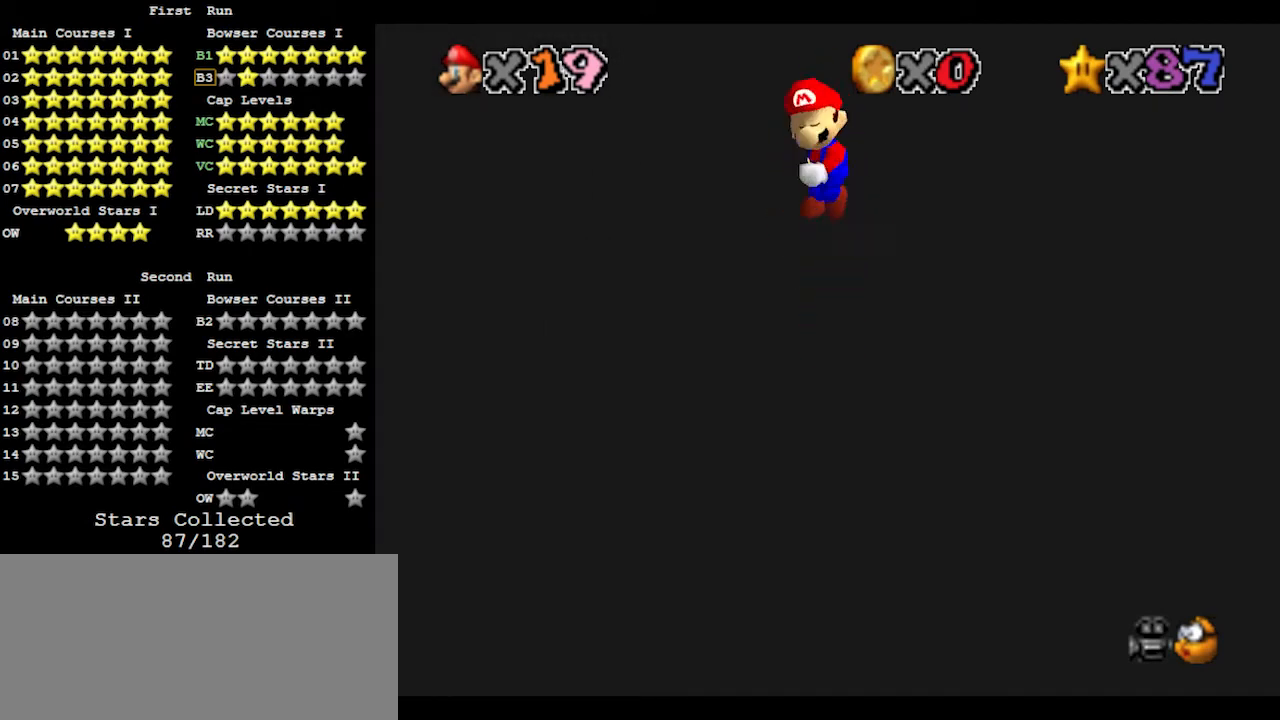
{"buttons": ["A"], "left_stick": "down", "events": []}
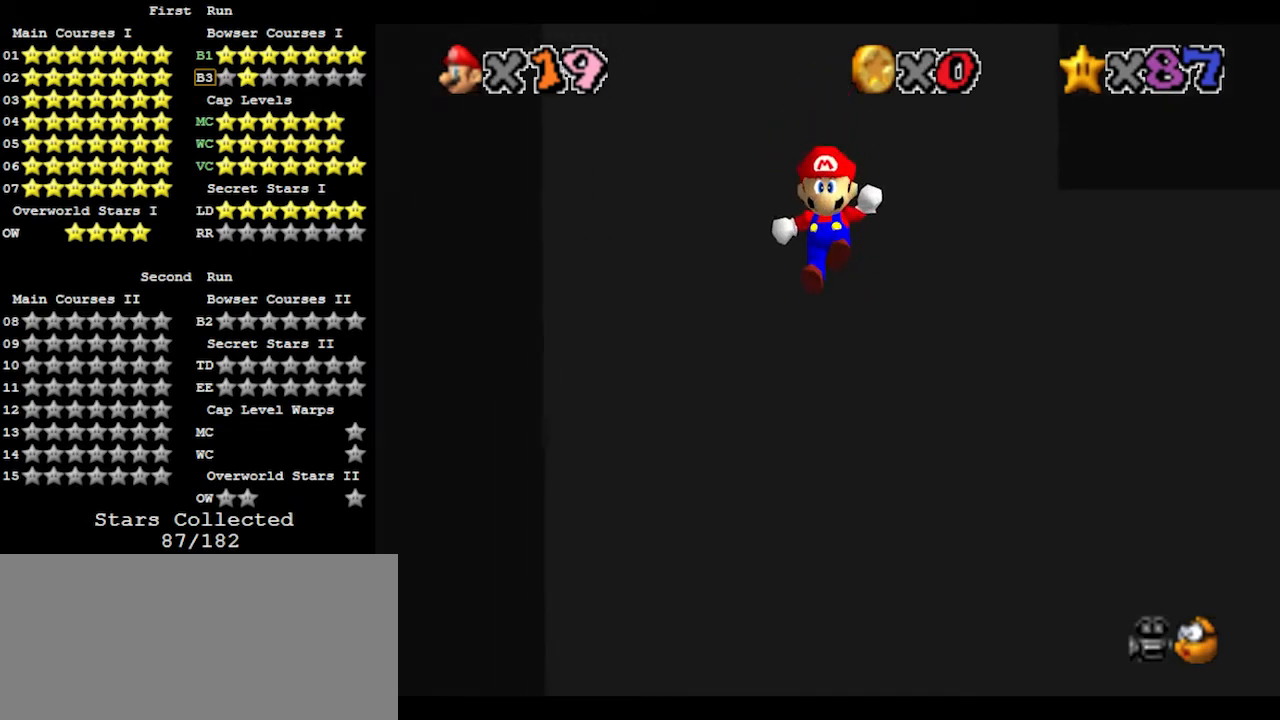
{"buttons": ["A"], "left_stick": "up", "events": [[133, "A", "up"], [200, "left_stick", "up"], [233, "A", "down"]]}
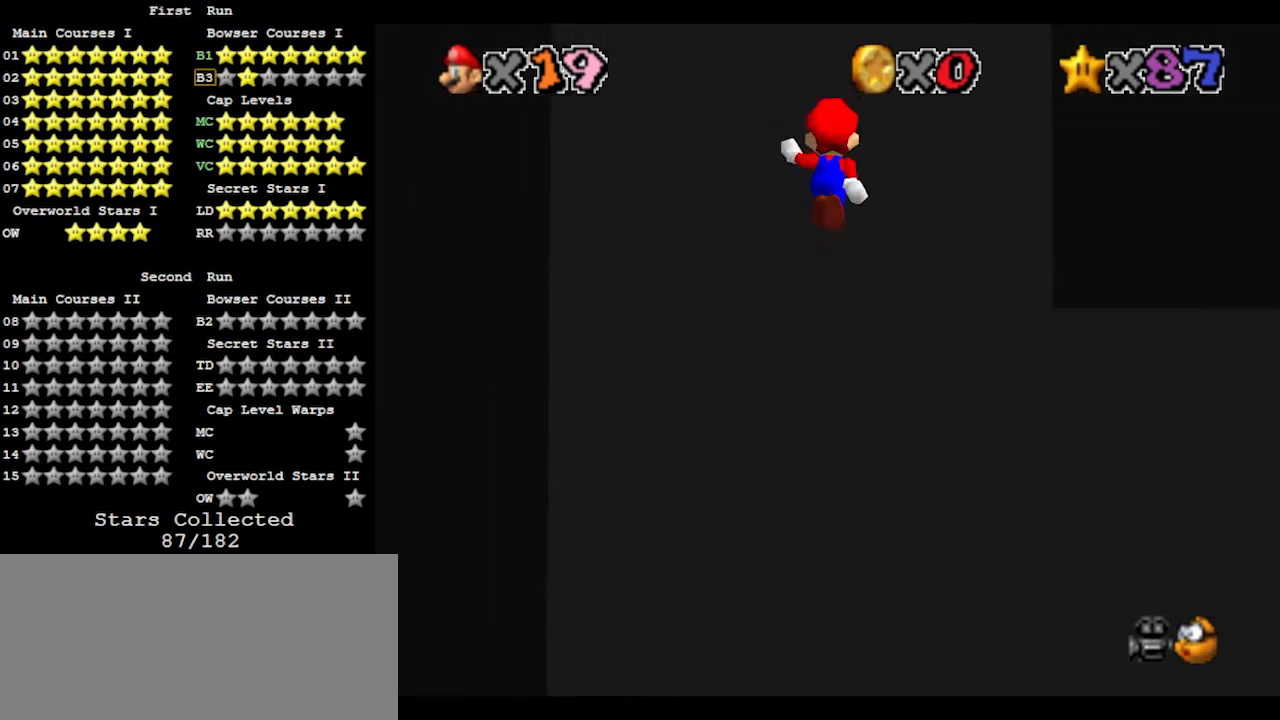
{"buttons": [], "left_stick": "up", "events": [[433, "A", "up"]]}
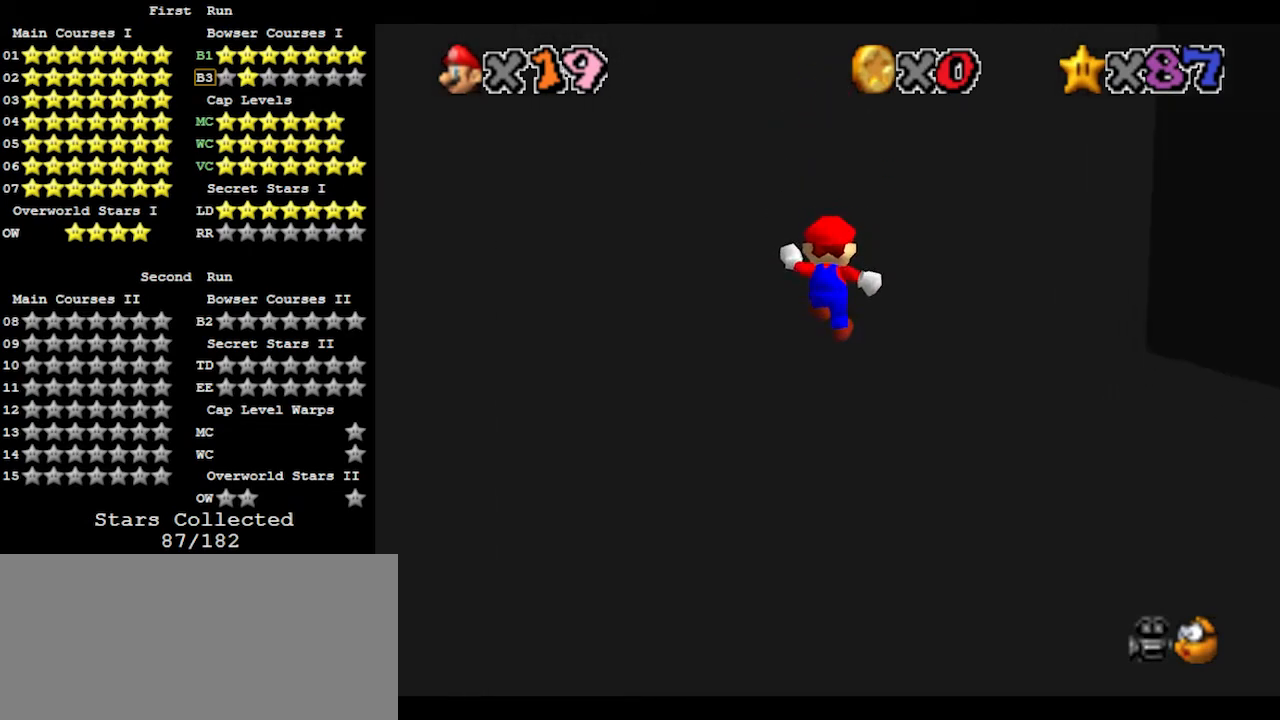
{"buttons": ["A"], "left_stick": "down", "events": [[33, "left_stick", "down"], [67, "A", "down"]]}